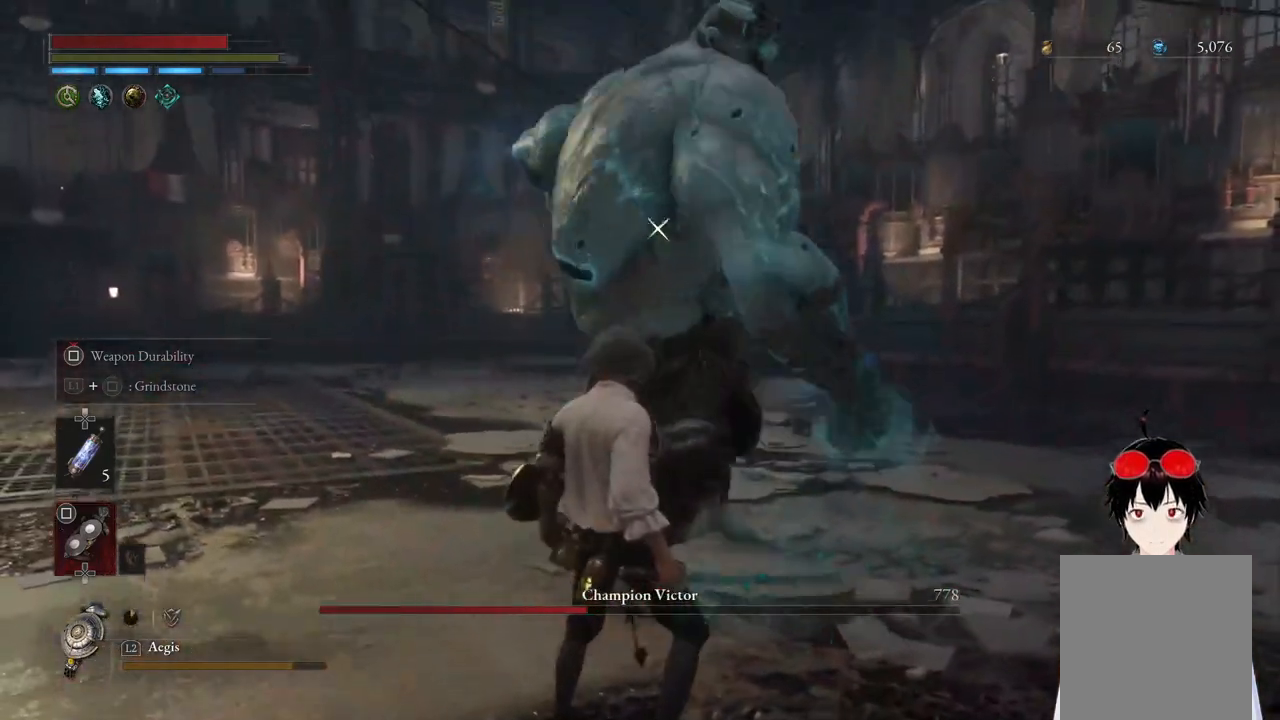
Gameplay with a controller (PlayStation layout); each line is a JSON object with the inputs held at the frame after it. "events" lists button and stick changes between this image and that frame as [ms after this image, input, new state], when the widget could be followed in between.
{"buttons": [], "left_stick": "center", "right_stick": "center", "events": [[300, "left_stick", "up"], [433, "left_stick", "center"]]}
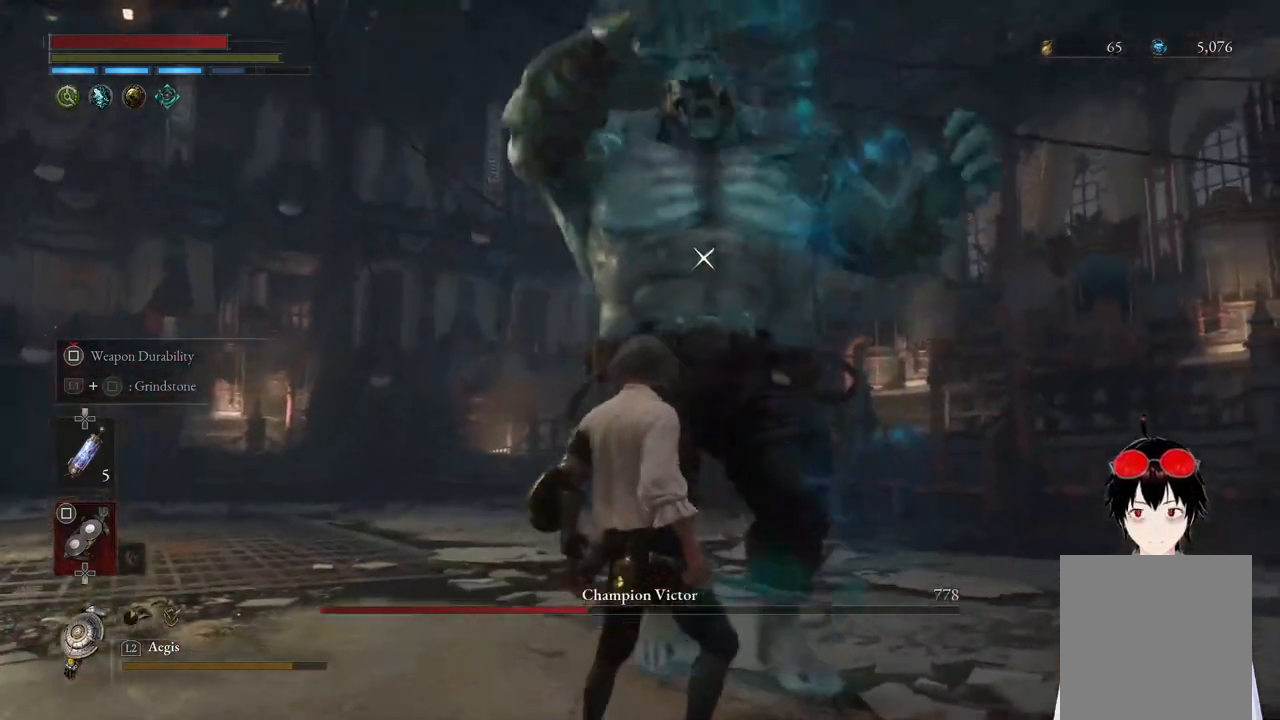
{"buttons": [], "left_stick": "center", "right_stick": "center", "events": [[200, "left_stick", "down"], [317, "left_stick", "center"]]}
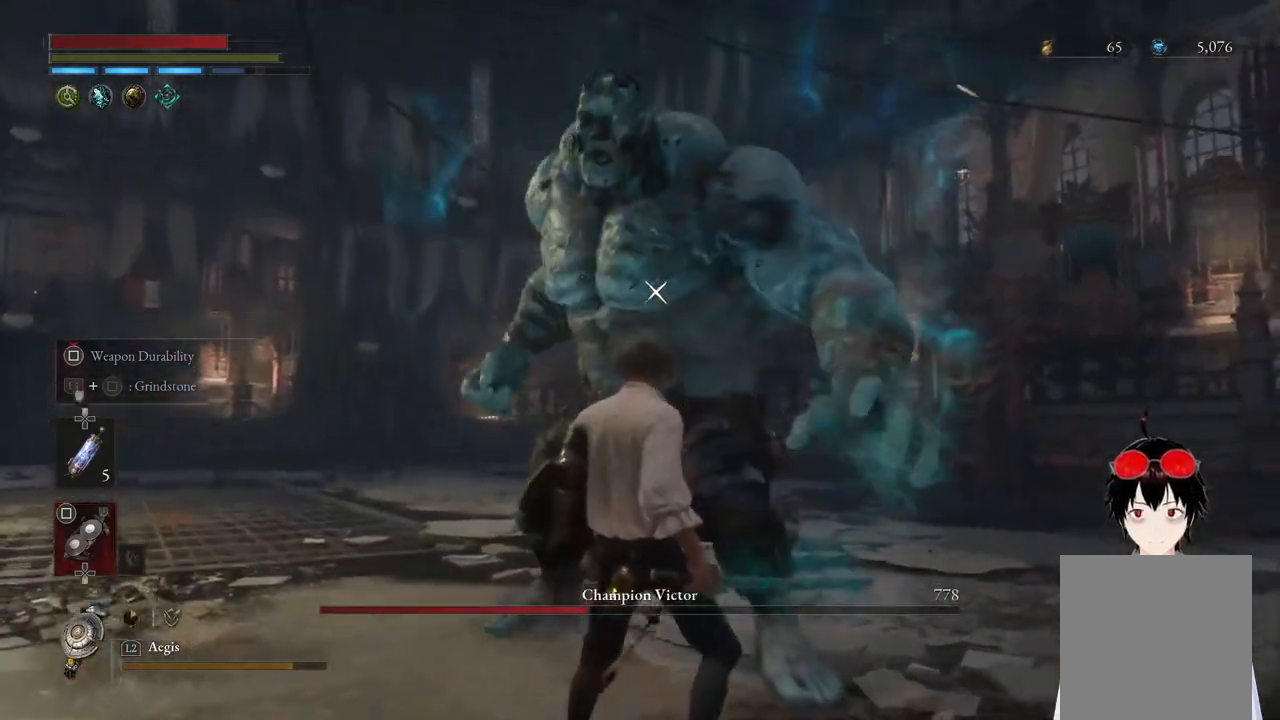
{"buttons": [], "left_stick": "up", "right_stick": "center", "events": [[400, "left_stick", "up-left"], [450, "left_stick", "up"]]}
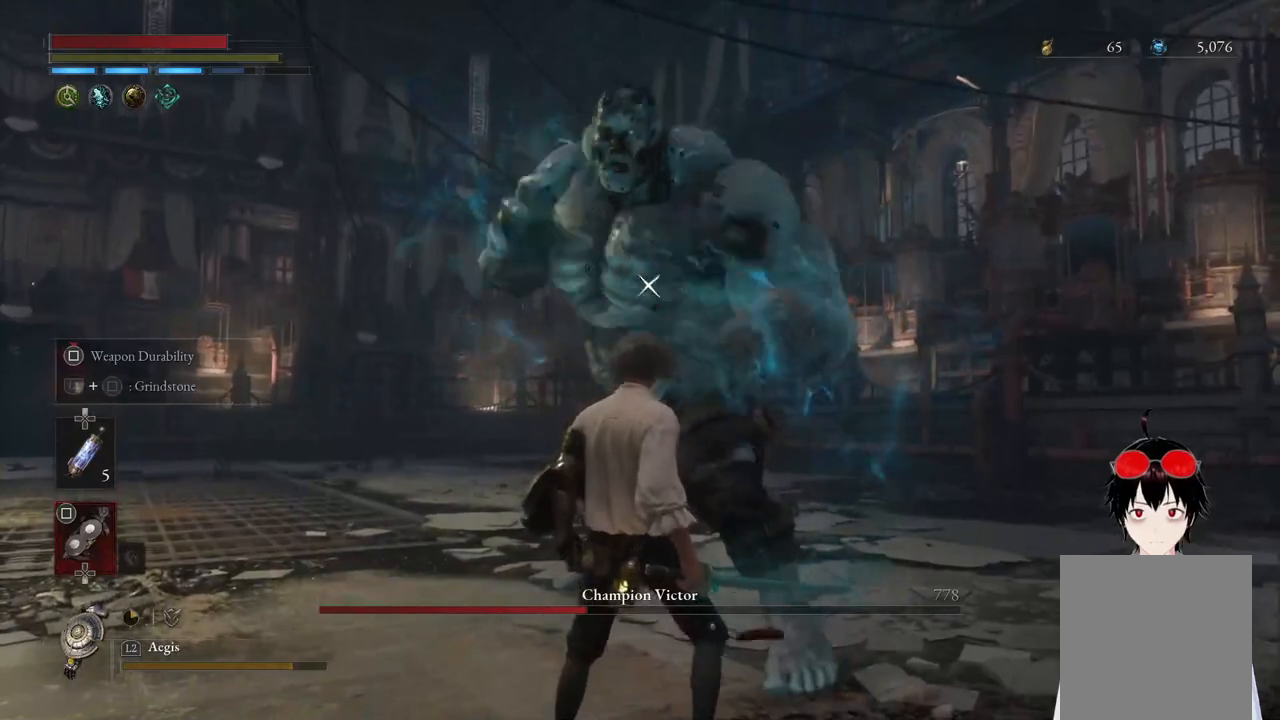
{"buttons": [], "left_stick": "center", "right_stick": "center", "events": [[133, "left_stick", "center"]]}
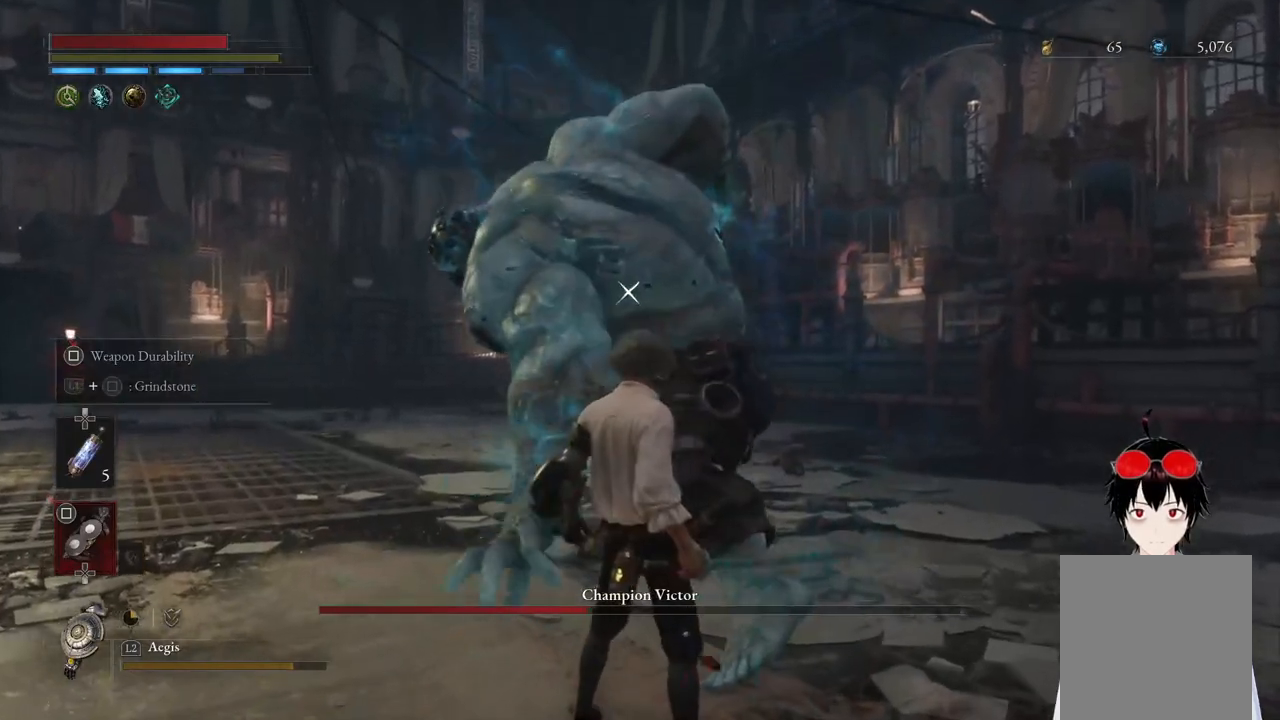
{"buttons": [], "left_stick": "center", "right_stick": "center", "events": []}
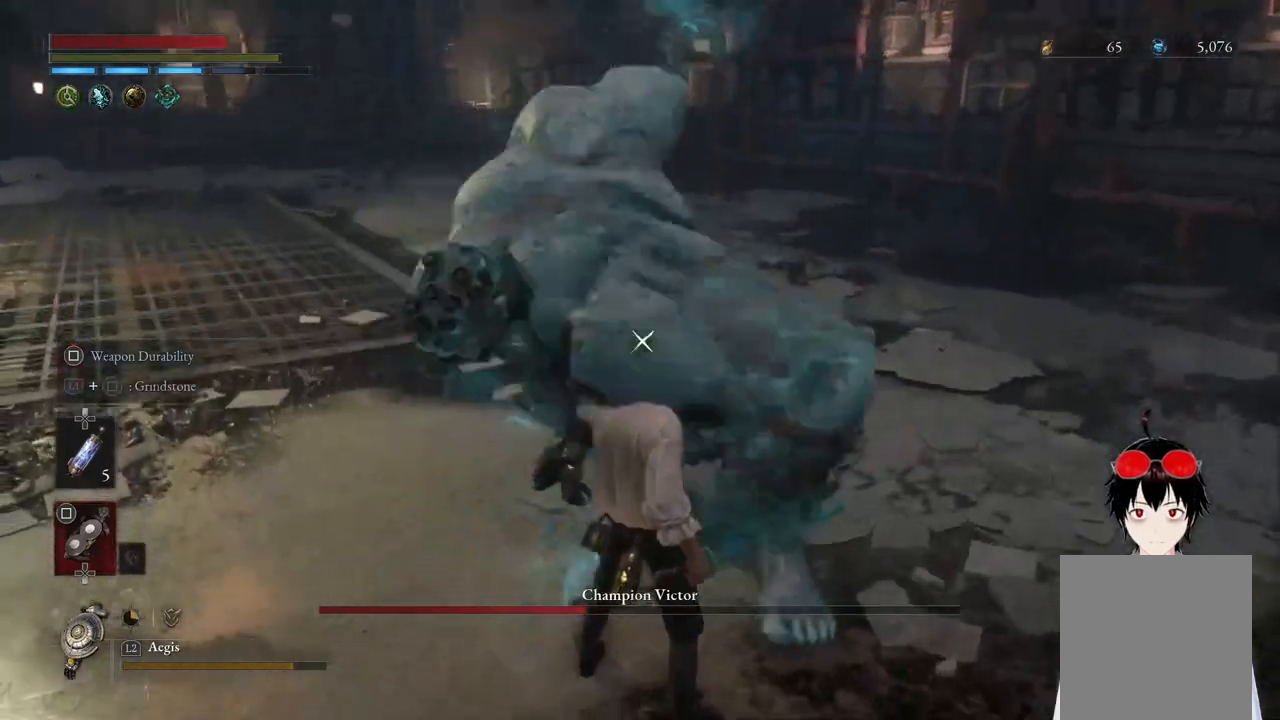
{"buttons": [], "left_stick": "center", "right_stick": "center", "events": [[17, "L1", "down"], [33, "left_stick", "up"], [433, "L1", "up"], [467, "left_stick", "center"]]}
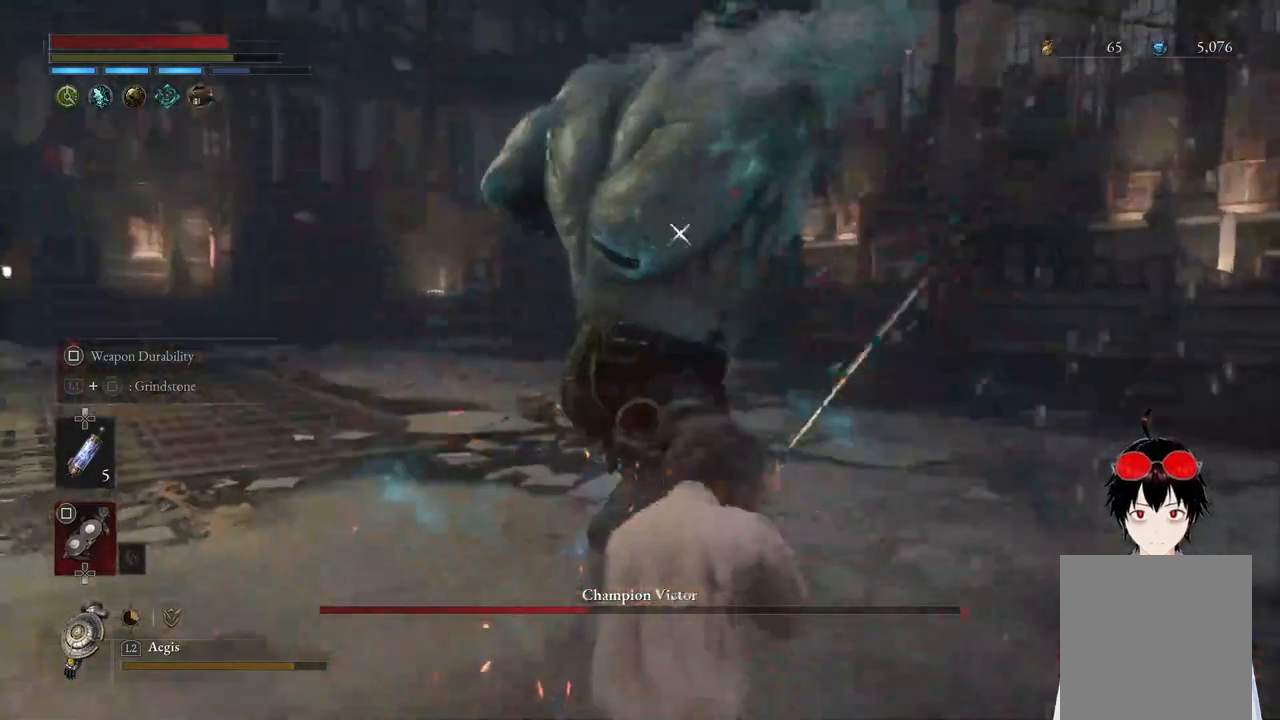
{"buttons": [], "left_stick": "center", "right_stick": "center", "events": []}
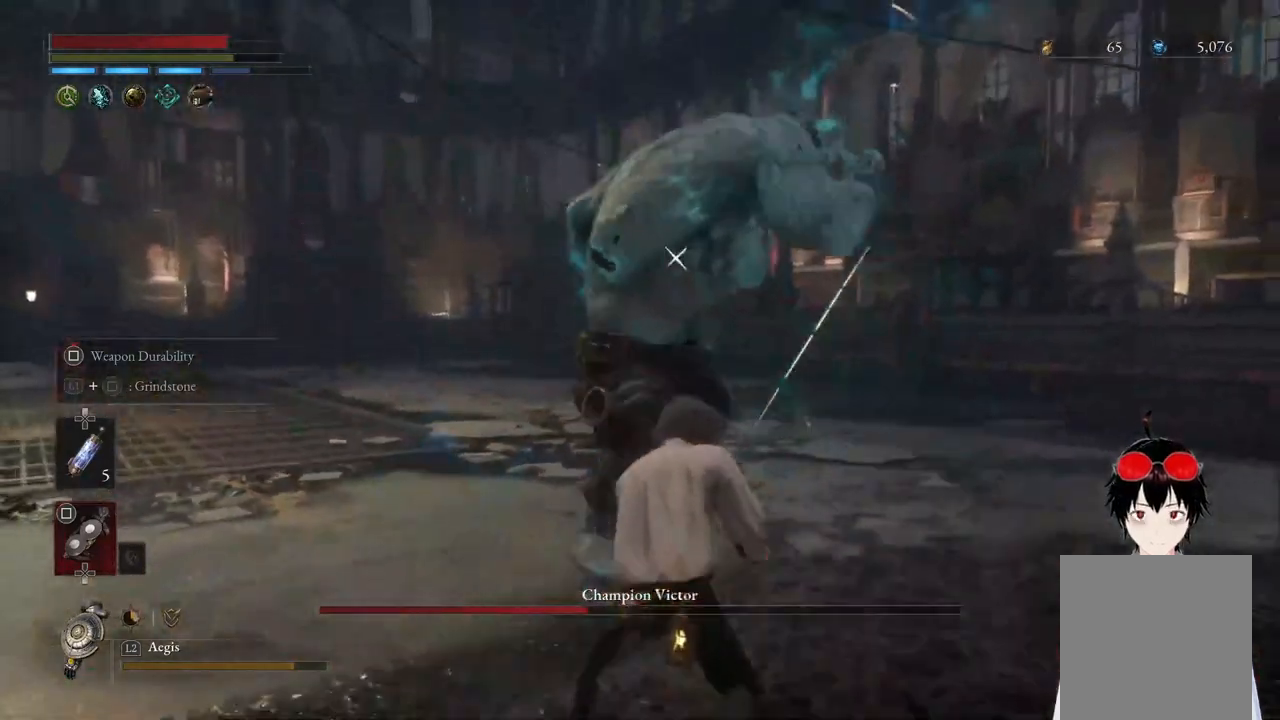
{"buttons": [], "left_stick": "center", "right_stick": "center", "events": []}
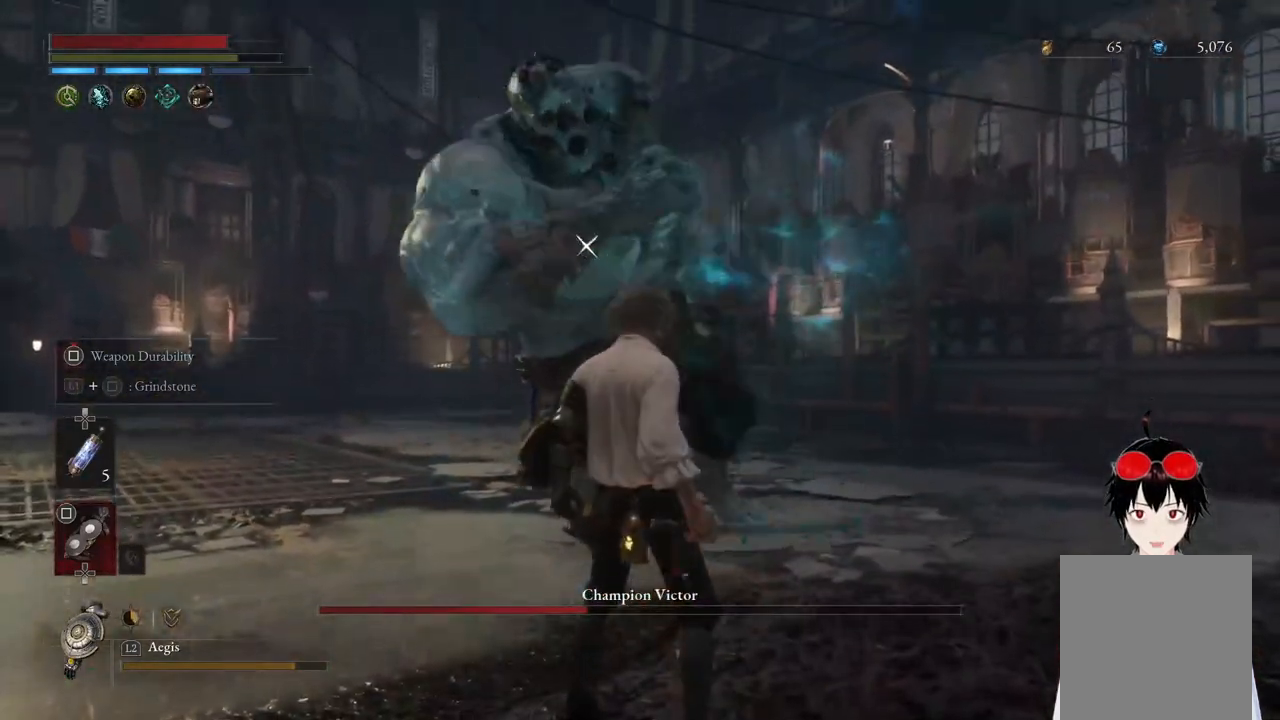
{"buttons": [], "left_stick": "up", "right_stick": "center", "events": [[450, "left_stick", "up"]]}
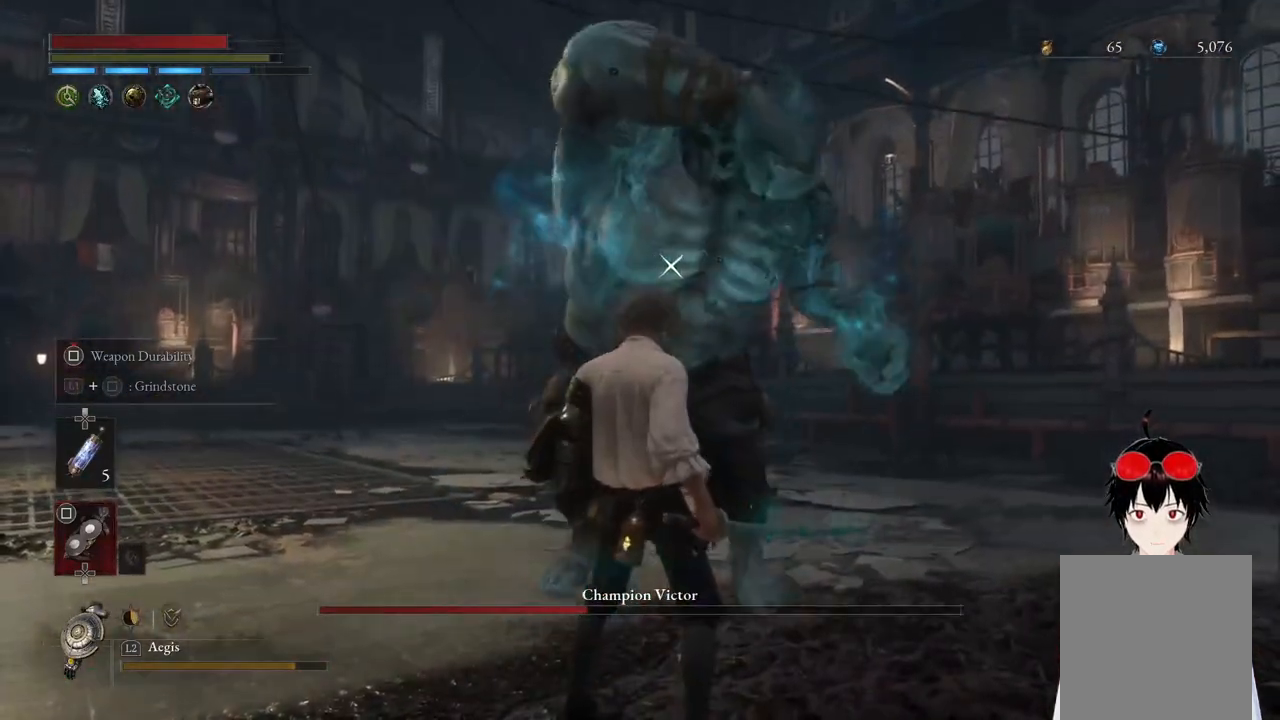
{"buttons": [], "left_stick": "center", "right_stick": "center", "events": [[333, "left_stick", "center"]]}
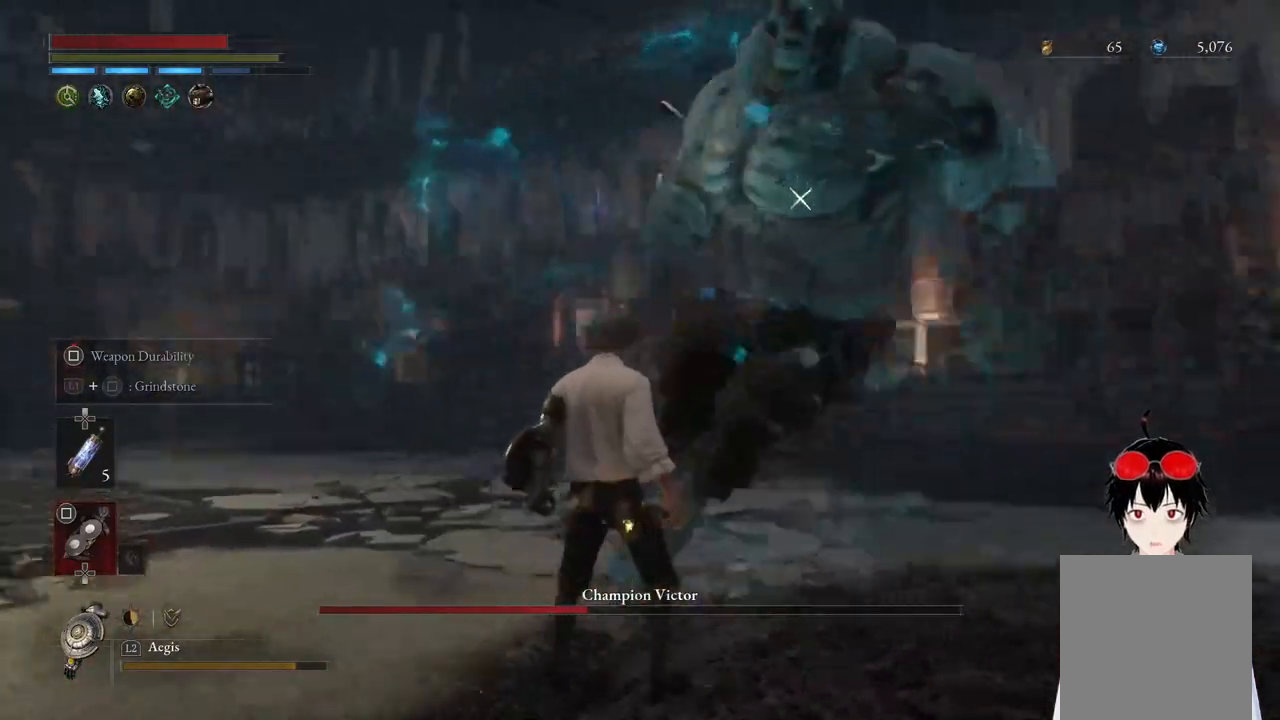
{"buttons": [], "left_stick": "center", "right_stick": "center", "events": [[283, "left_stick", "down"], [383, "left_stick", "center"]]}
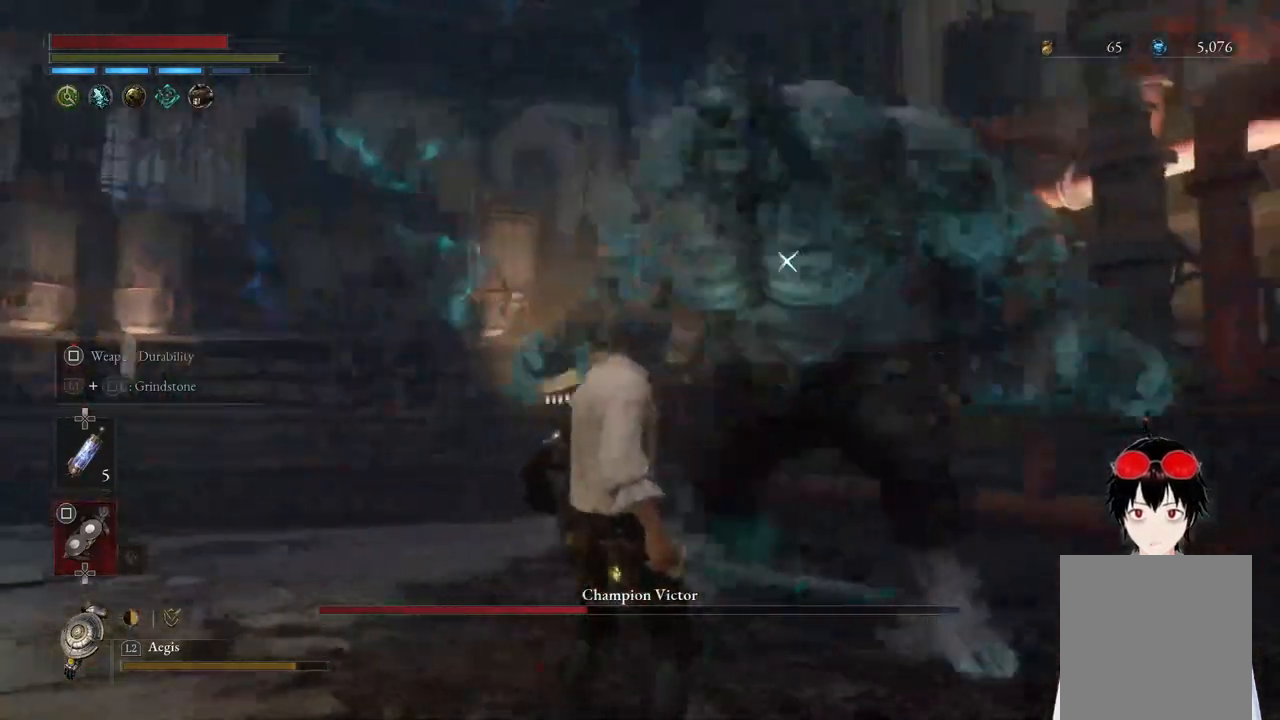
{"buttons": ["R2"], "left_stick": "center", "right_stick": "center", "events": [[100, "left_stick", "up-right"], [250, "R2", "down"], [333, "left_stick", "center"]]}
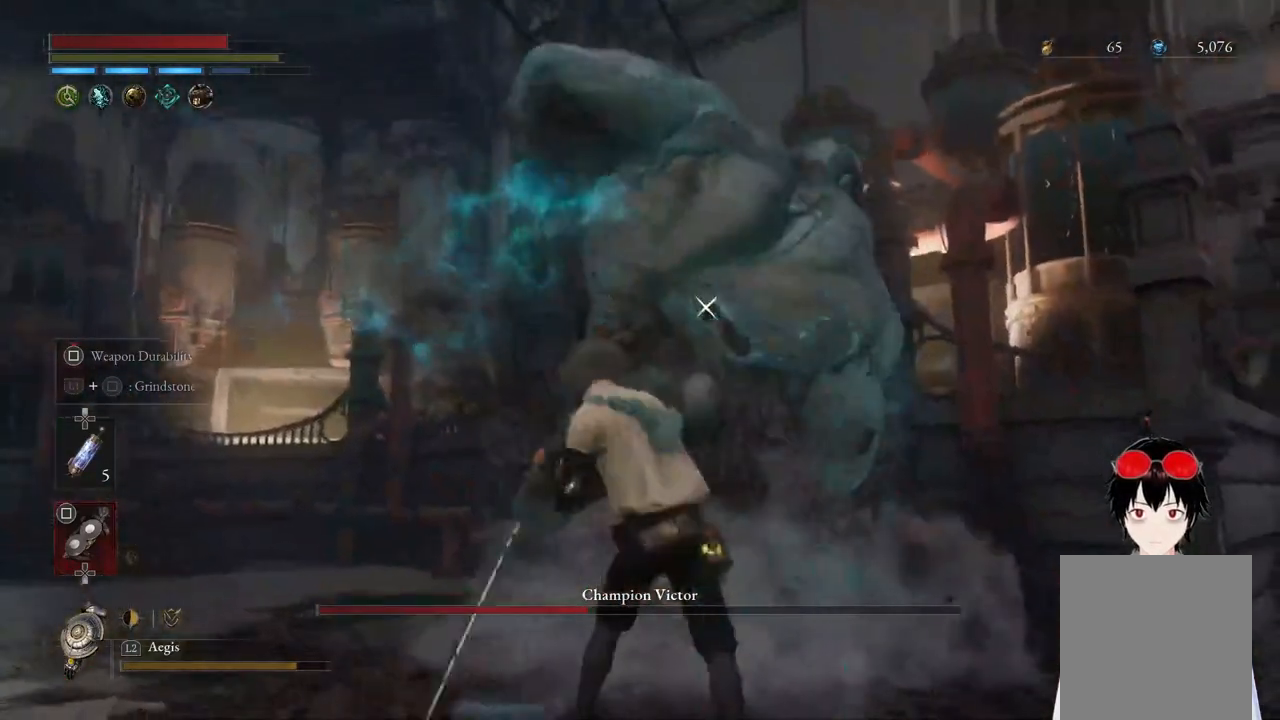
{"buttons": ["R2"], "left_stick": "up", "right_stick": "center", "events": [[333, "left_stick", "up"]]}
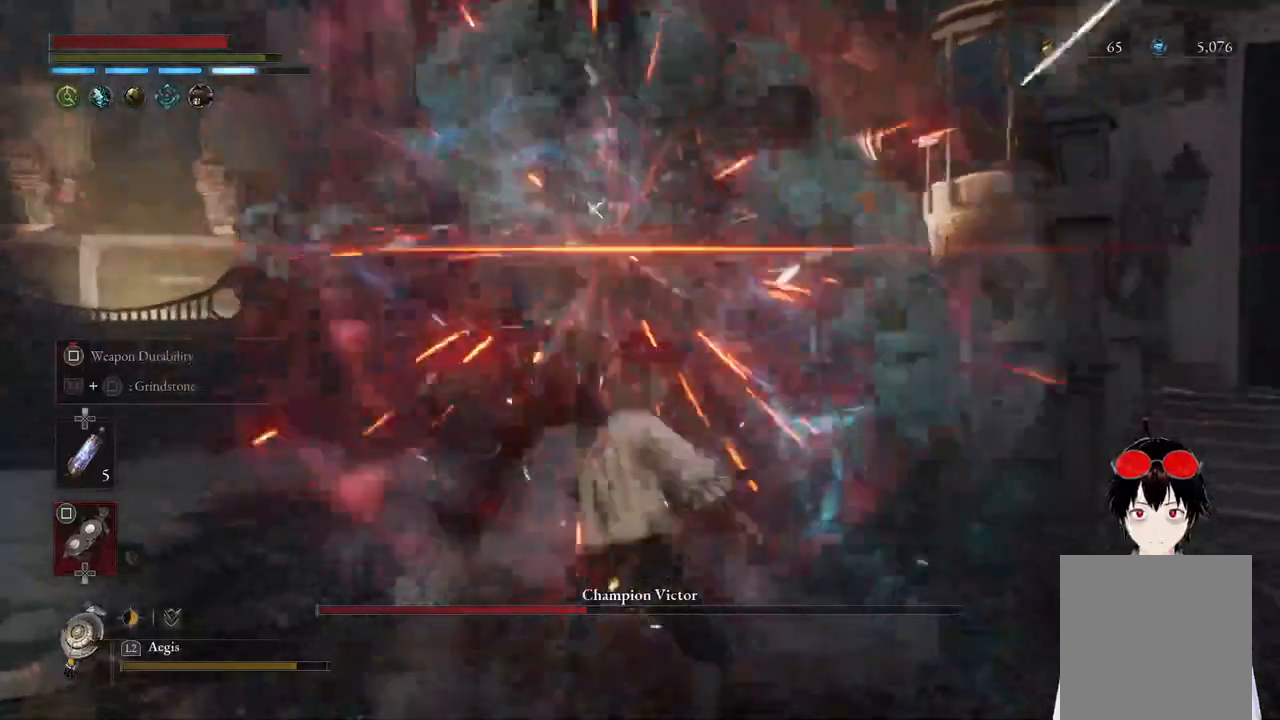
{"buttons": [], "left_stick": "center", "right_stick": "center", "events": [[283, "left_stick", "center"], [300, "R2", "up"]]}
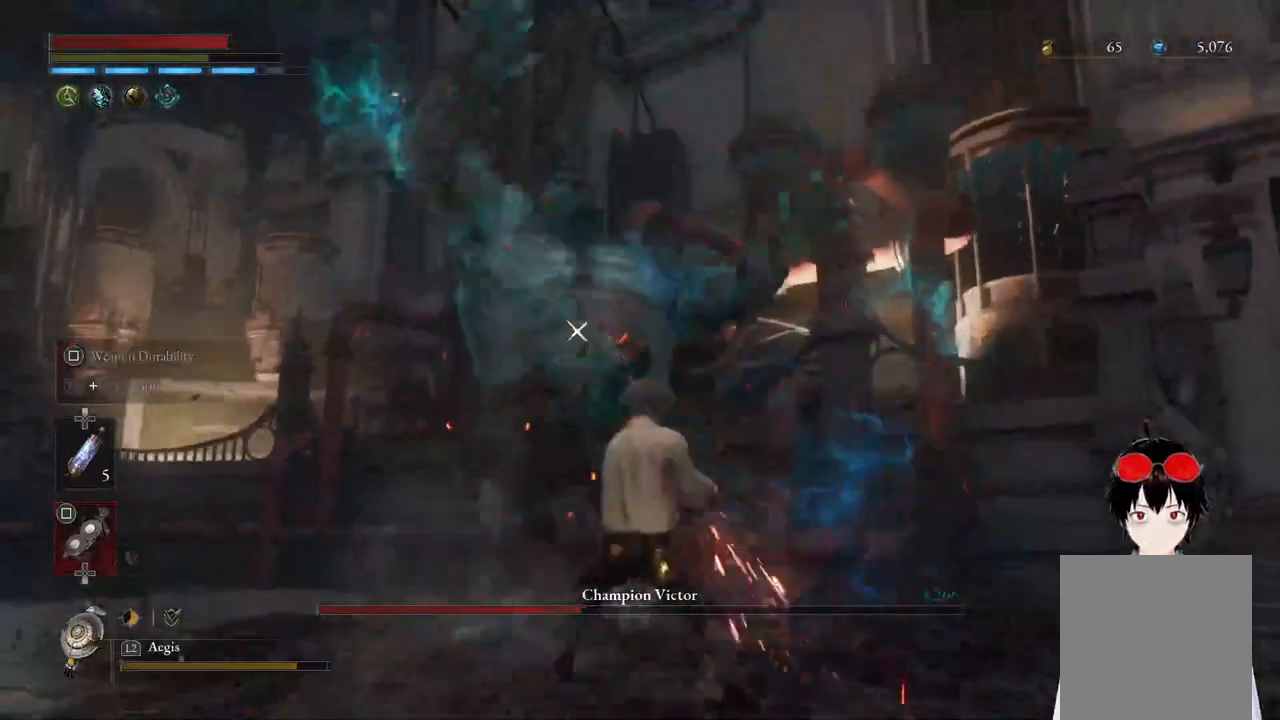
{"buttons": [], "left_stick": "center", "right_stick": "center", "events": []}
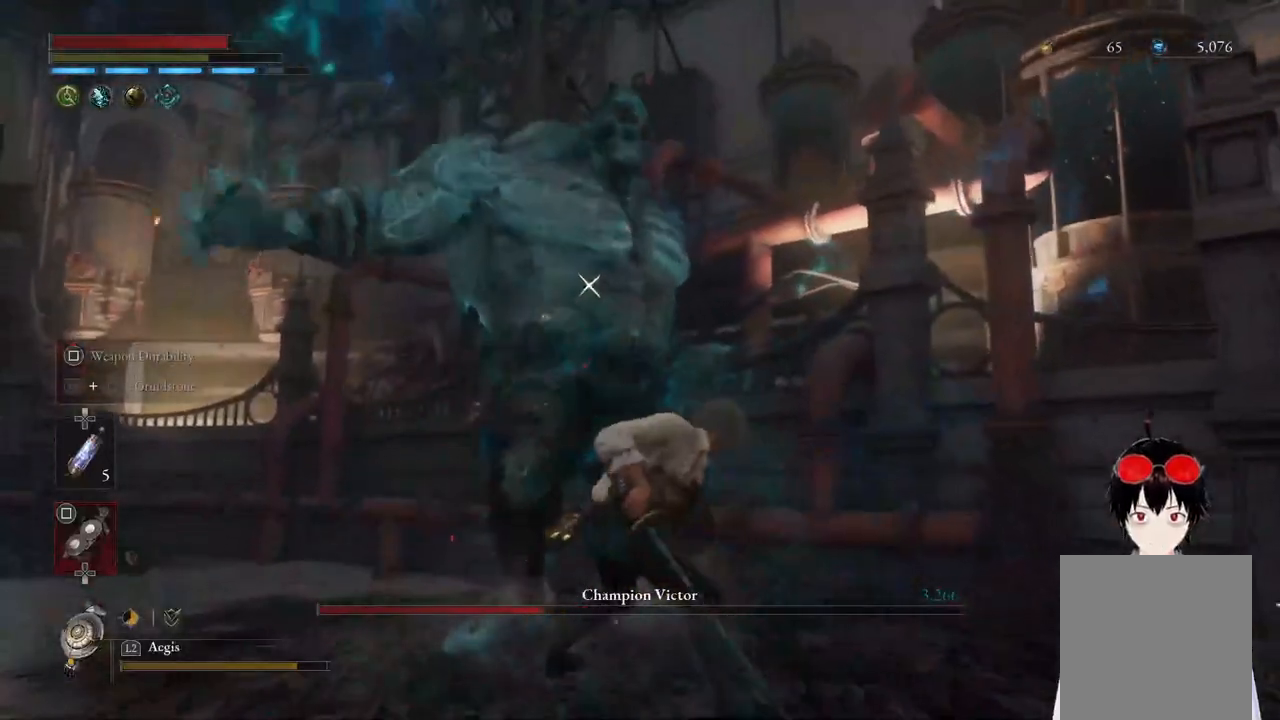
{"buttons": ["CIRCLE"], "left_stick": "up-left", "right_stick": "center", "events": [[333, "left_stick", "up-left"], [367, "CIRCLE", "down"]]}
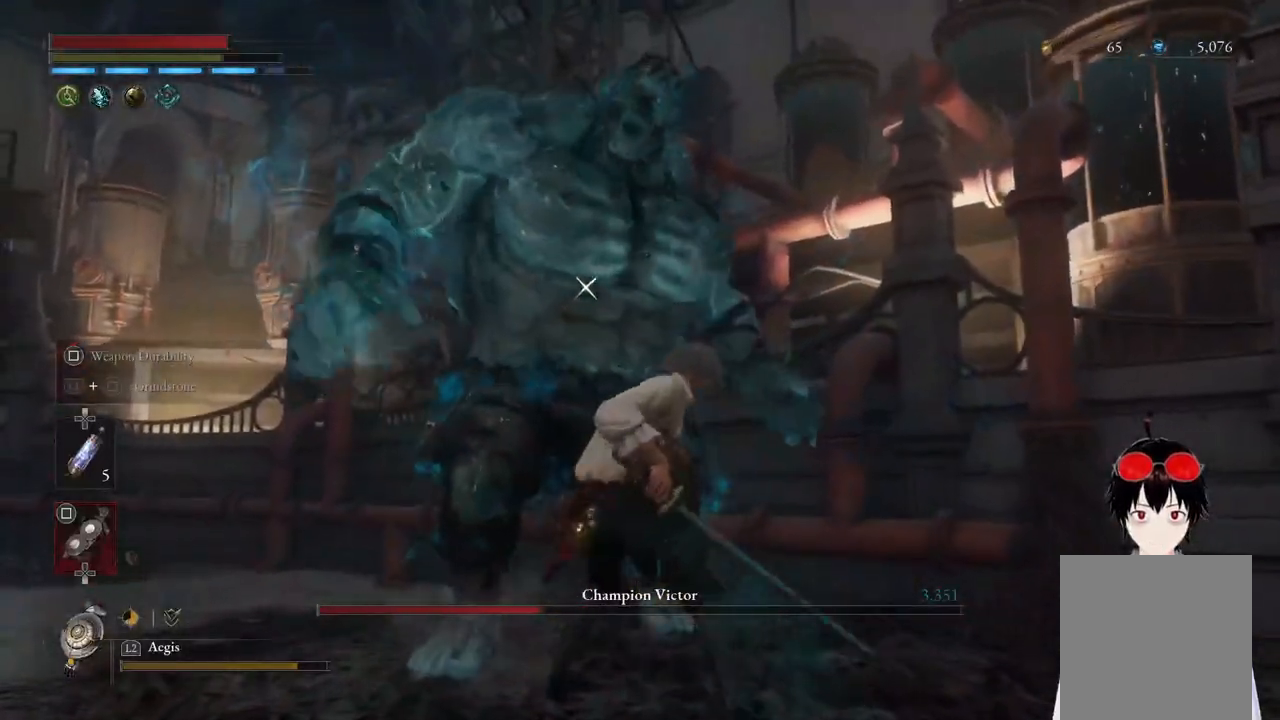
{"buttons": [], "left_stick": "up-left", "right_stick": "center", "events": [[17, "CIRCLE", "up"]]}
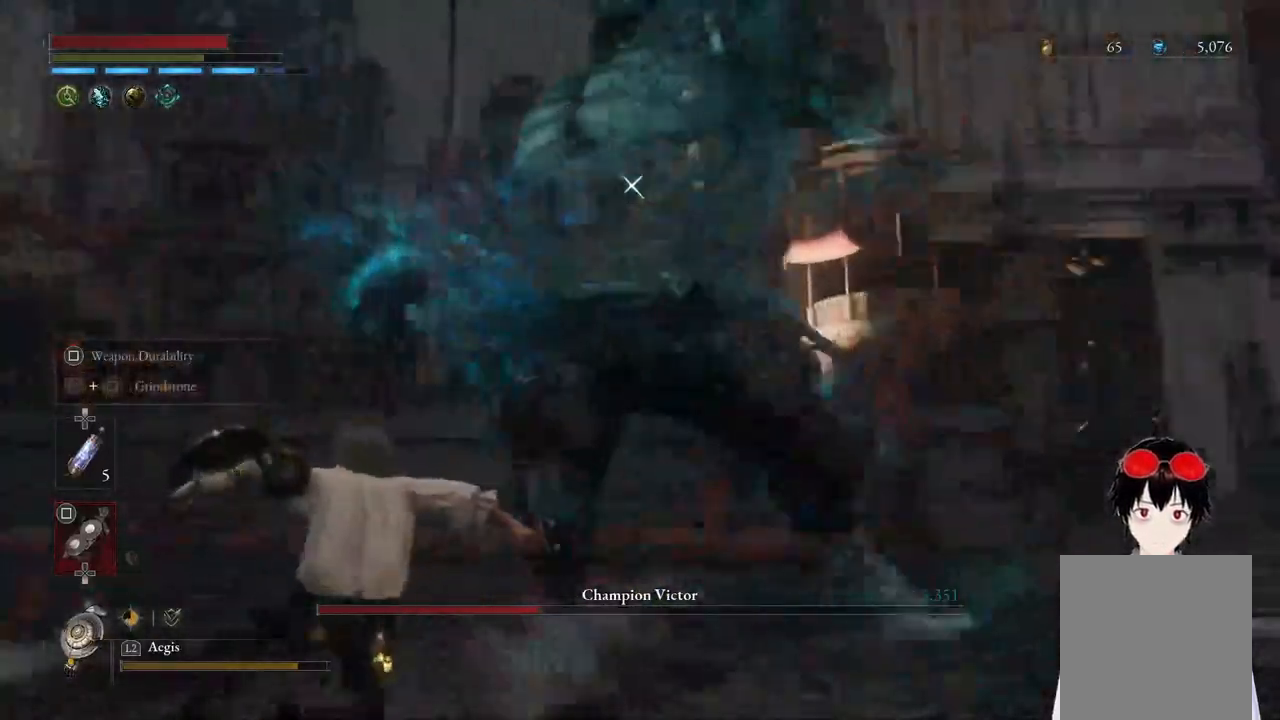
{"buttons": [], "left_stick": "up-left", "right_stick": "center", "events": []}
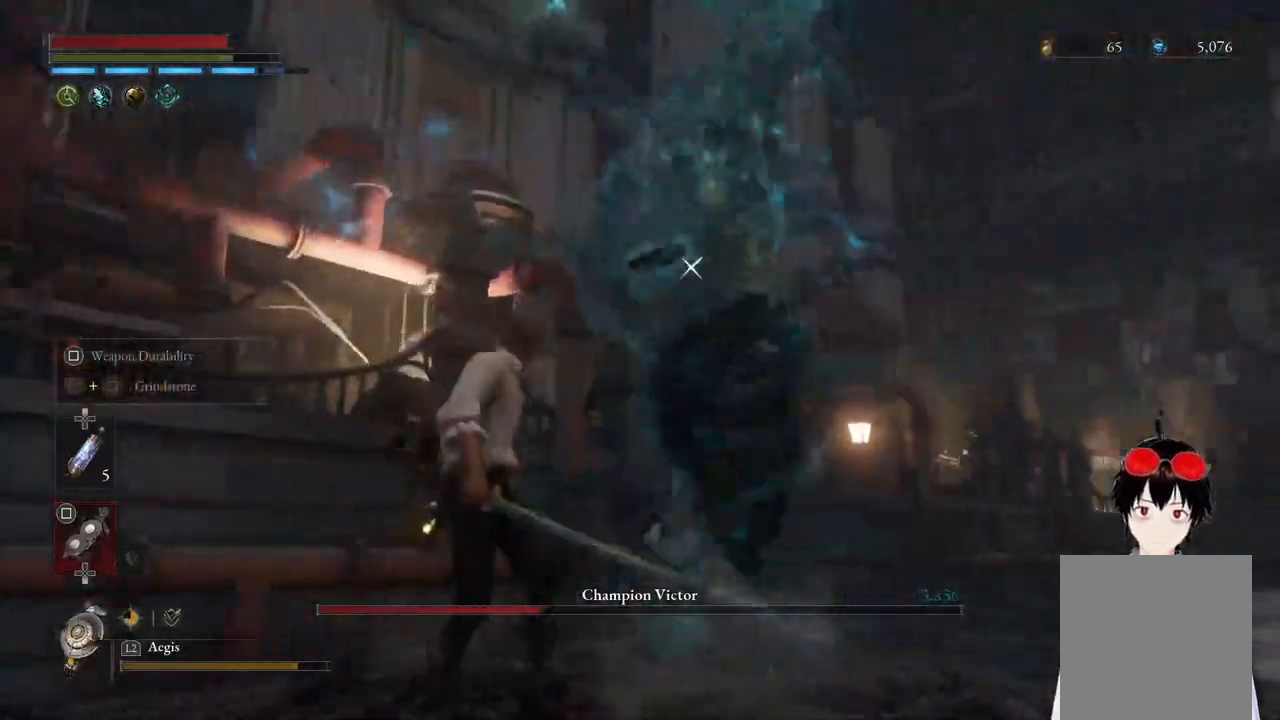
{"buttons": [], "left_stick": "center", "right_stick": "center", "events": [[467, "left_stick", "center"]]}
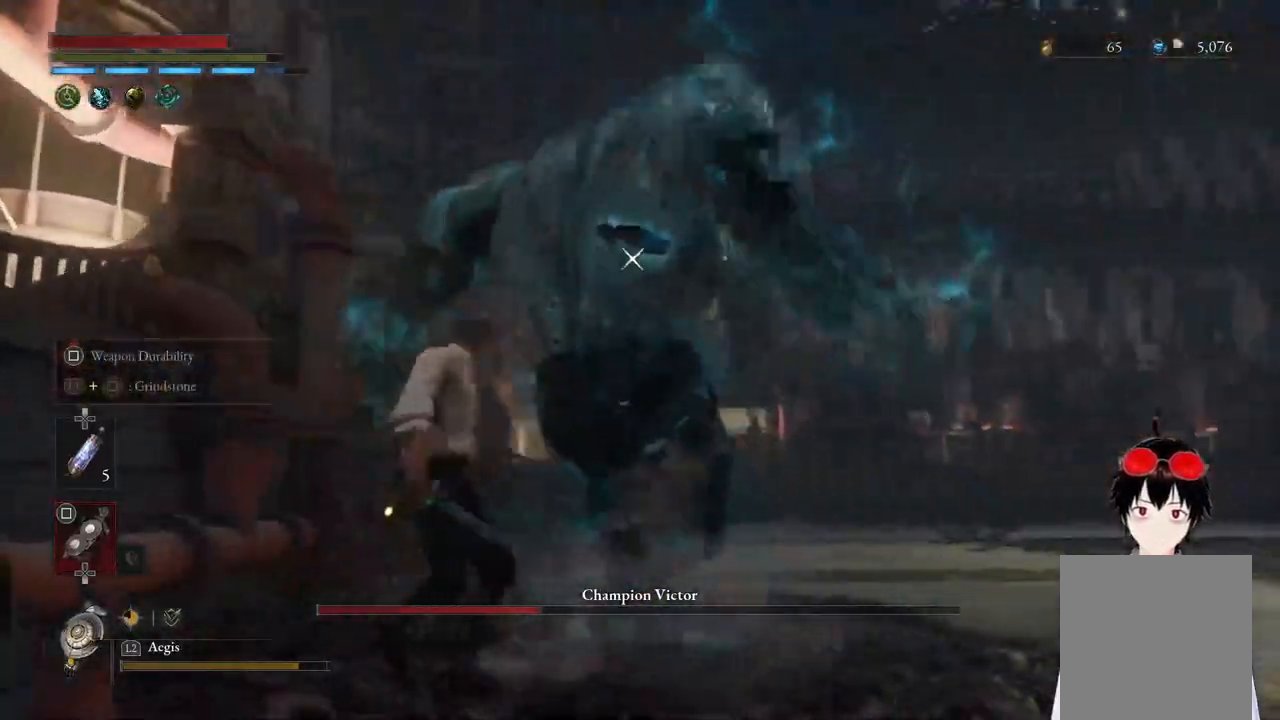
{"buttons": [], "left_stick": "center", "right_stick": "center", "events": []}
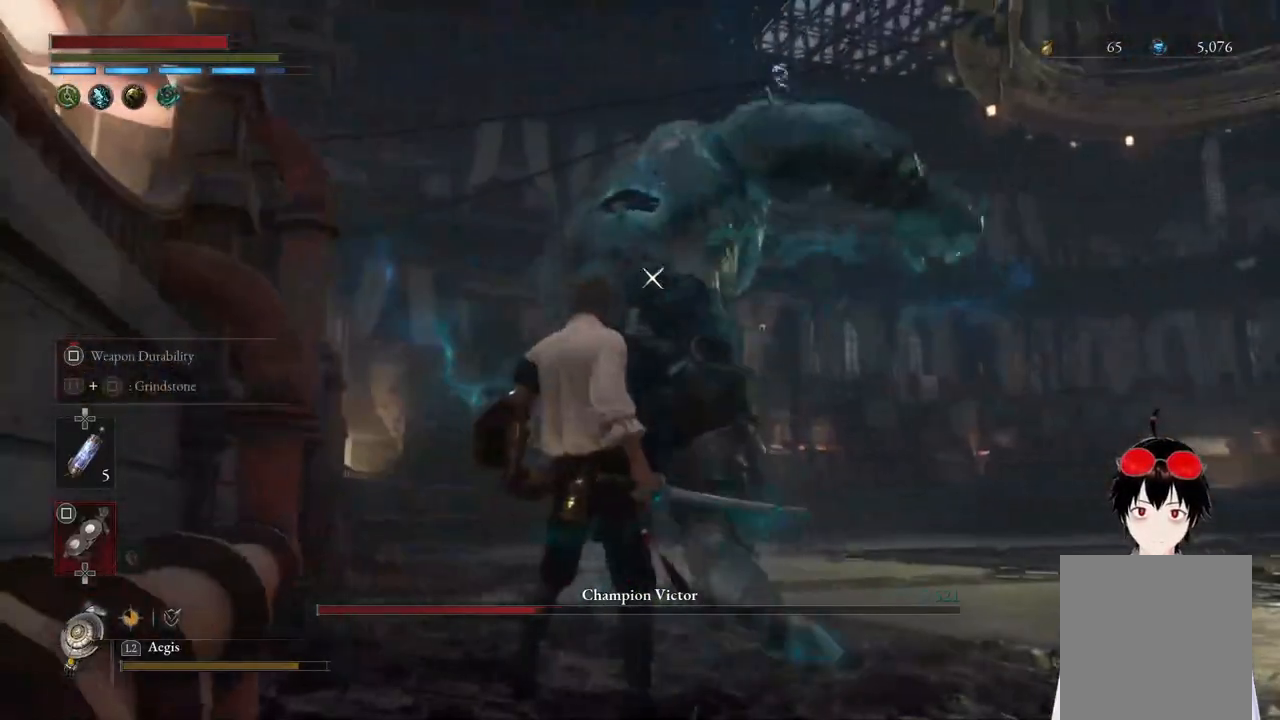
{"buttons": [], "left_stick": "center", "right_stick": "center", "events": [[333, "left_stick", "right"], [483, "left_stick", "center"]]}
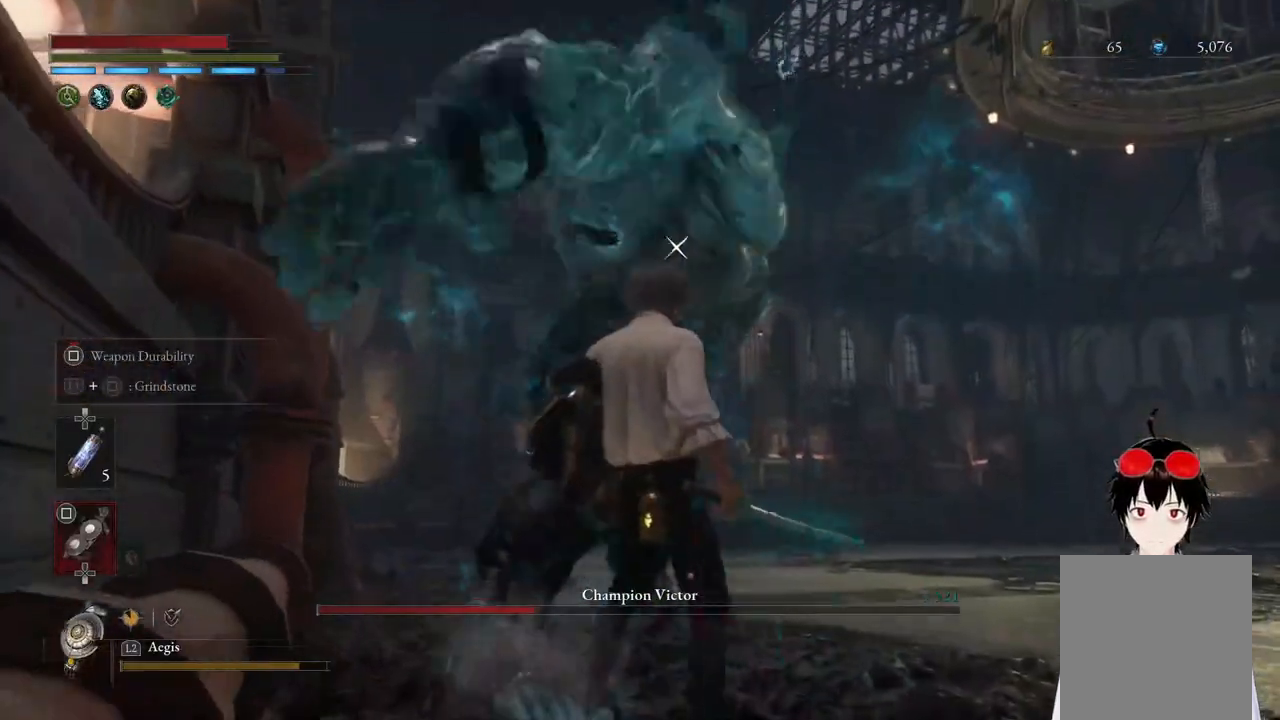
{"buttons": ["L1"], "left_stick": "up-right", "right_stick": "center", "events": [[133, "L1", "down"], [167, "left_stick", "up-right"], [233, "L3", "down"], [317, "L3", "up"]]}
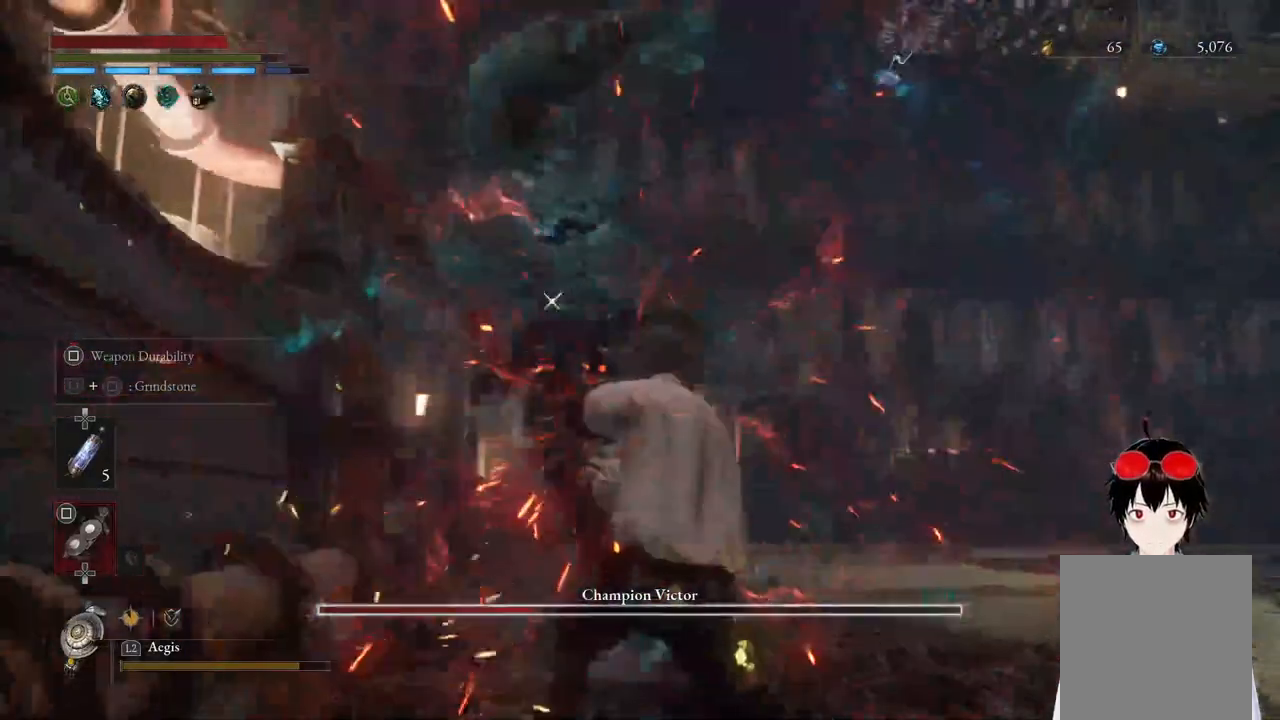
{"buttons": [], "left_stick": "right", "right_stick": "center", "events": [[17, "L1", "up"], [33, "left_stick", "center"], [233, "left_stick", "right"]]}
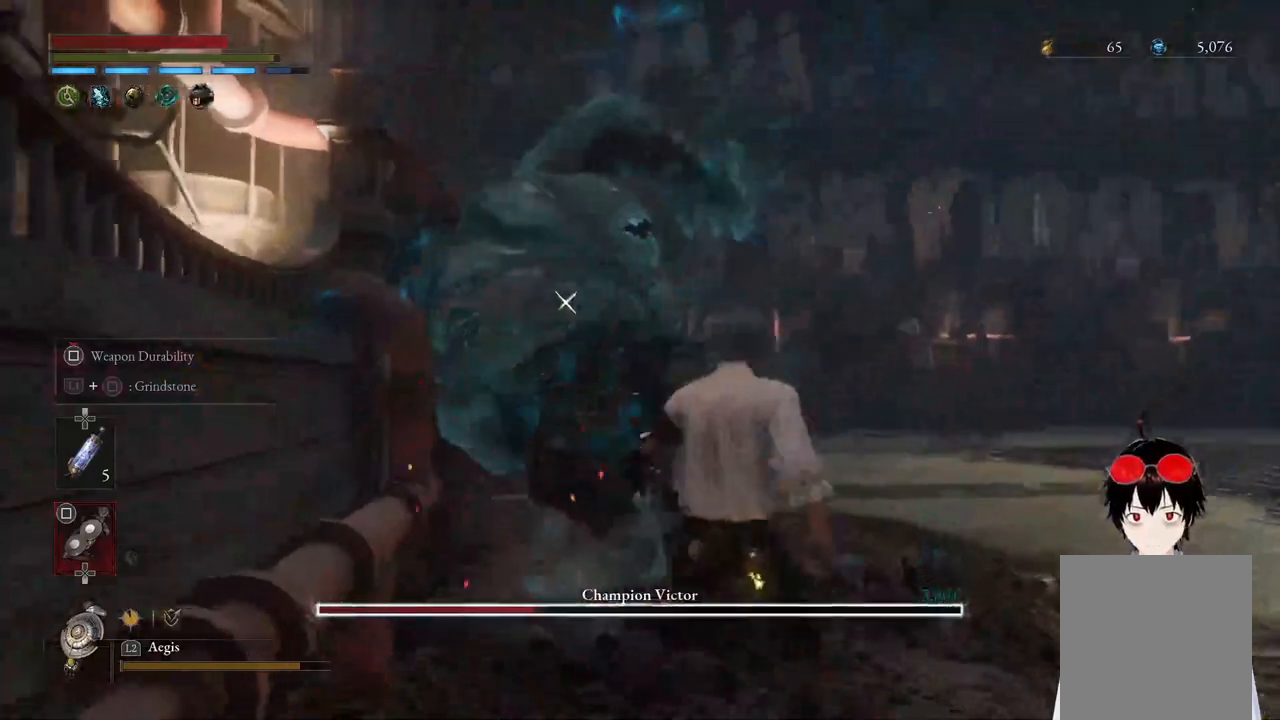
{"buttons": [], "left_stick": "right", "right_stick": "center", "events": []}
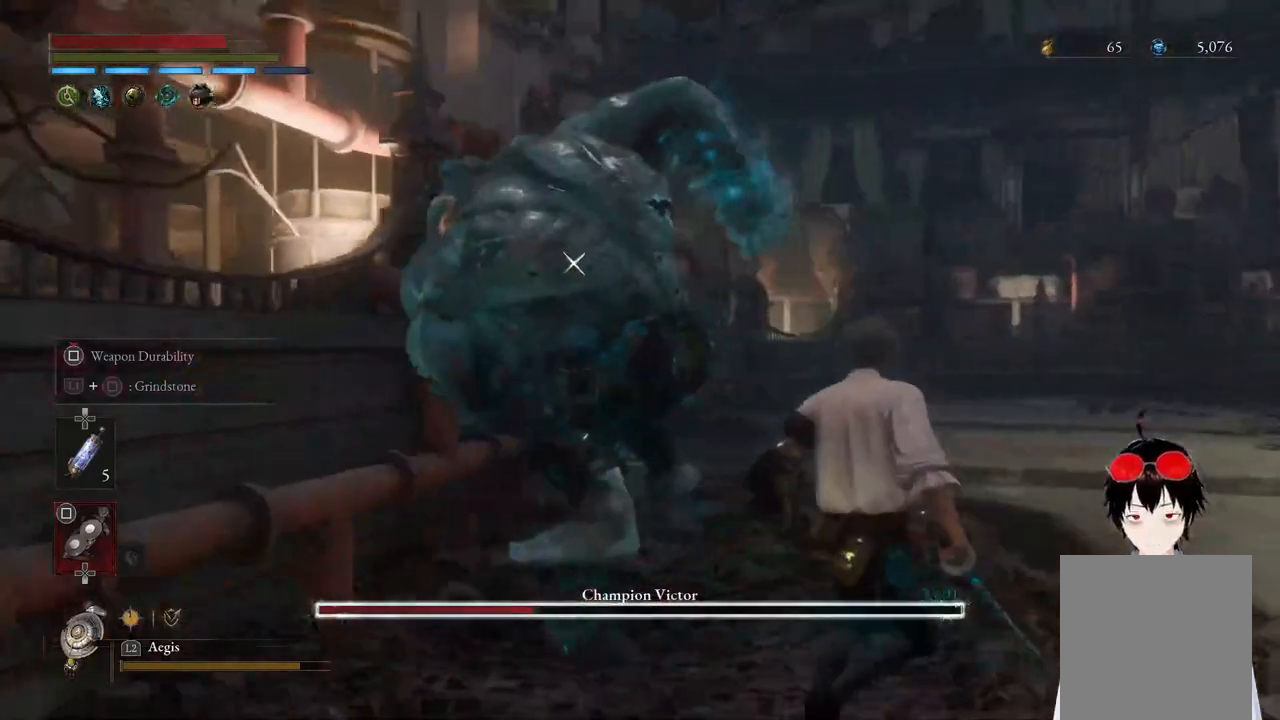
{"buttons": [], "left_stick": "up-right", "right_stick": "center", "events": [[167, "left_stick", "up-right"]]}
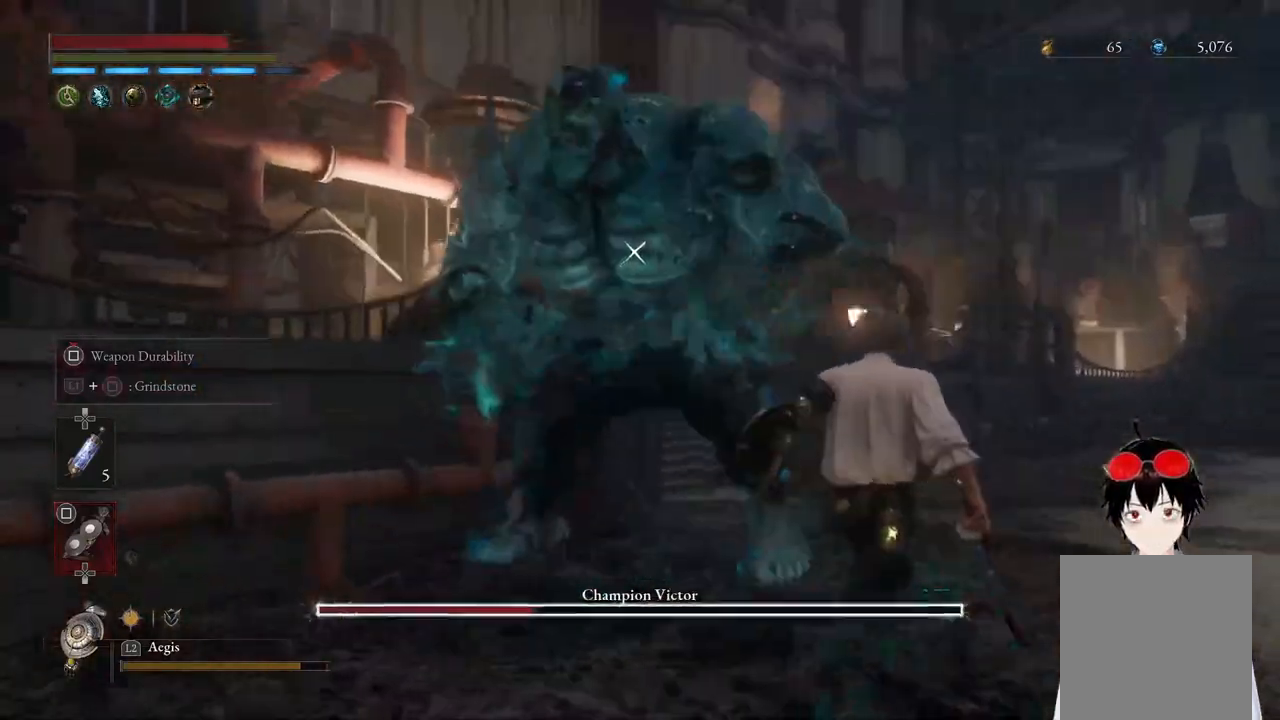
{"buttons": [], "left_stick": "down", "right_stick": "center", "events": [[50, "left_stick", "up"], [167, "left_stick", "center"], [383, "left_stick", "down"]]}
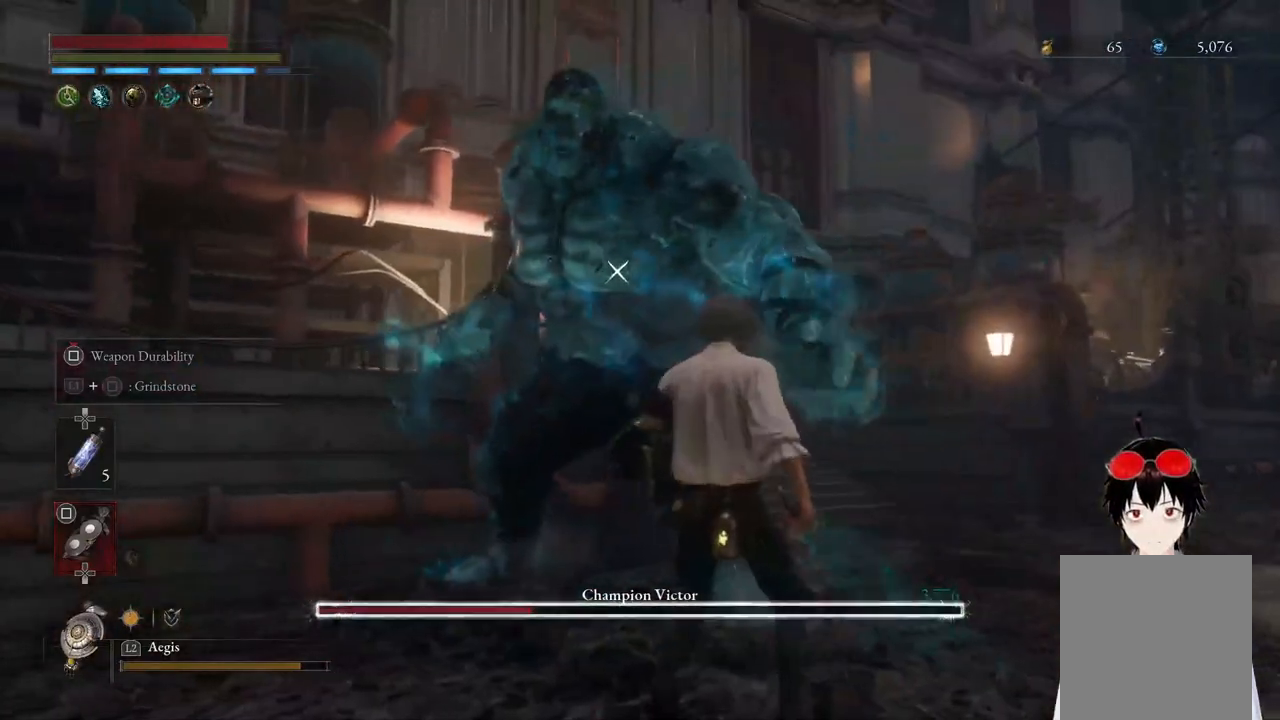
{"buttons": [], "left_stick": "center", "right_stick": "center", "events": [[67, "left_stick", "center"]]}
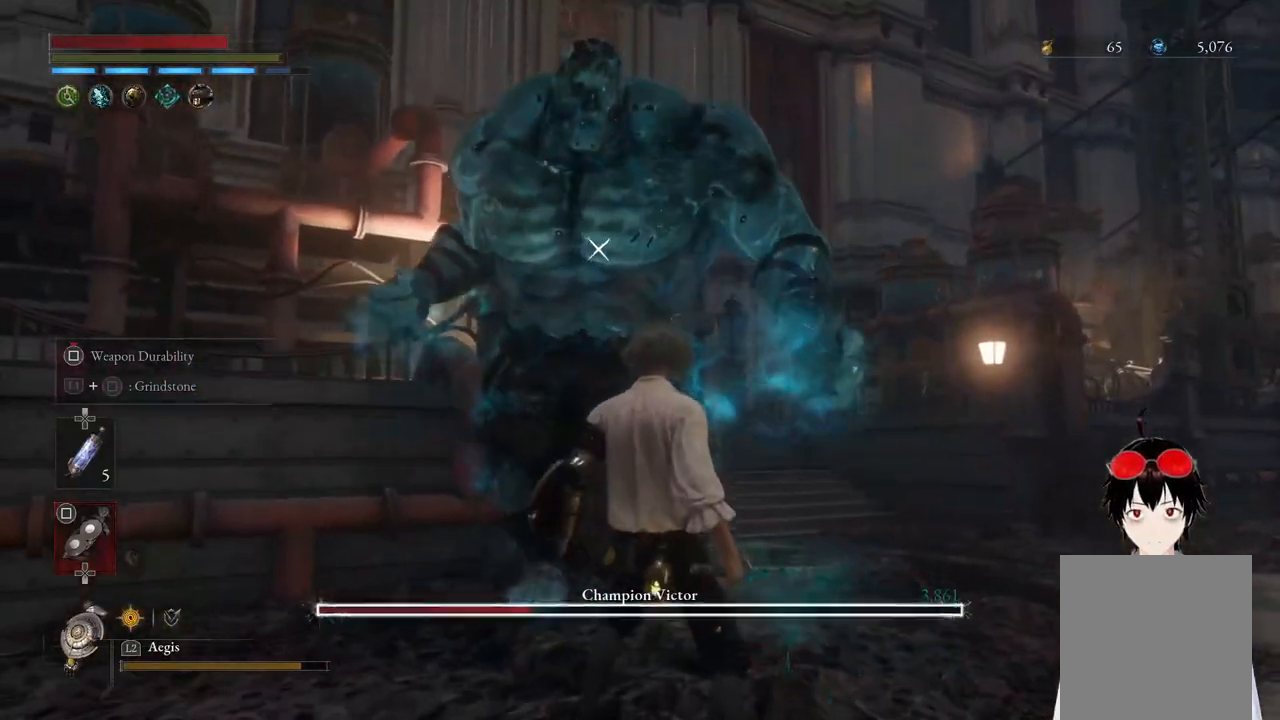
{"buttons": [], "left_stick": "center", "right_stick": "center", "events": [[117, "left_stick", "down"], [417, "left_stick", "center"]]}
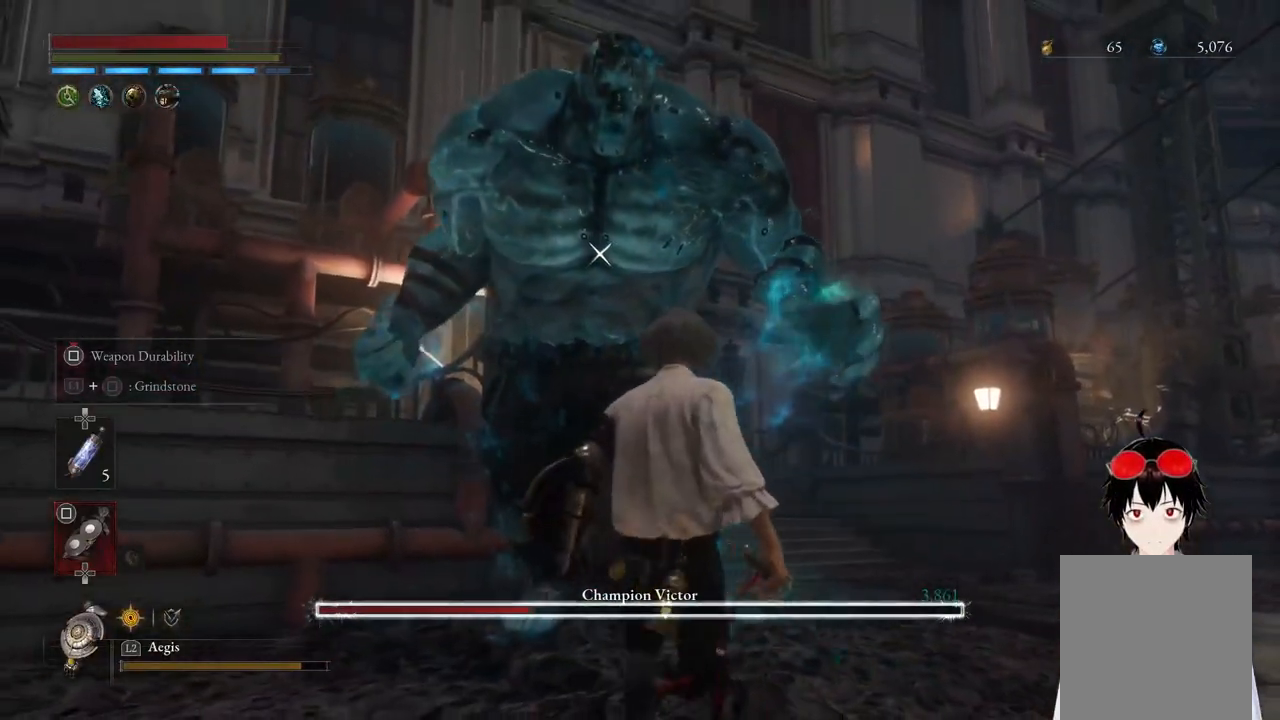
{"buttons": [], "left_stick": "down-right", "right_stick": "center", "events": [[17, "left_stick", "up"], [117, "left_stick", "right"], [183, "left_stick", "center"], [450, "left_stick", "down-right"]]}
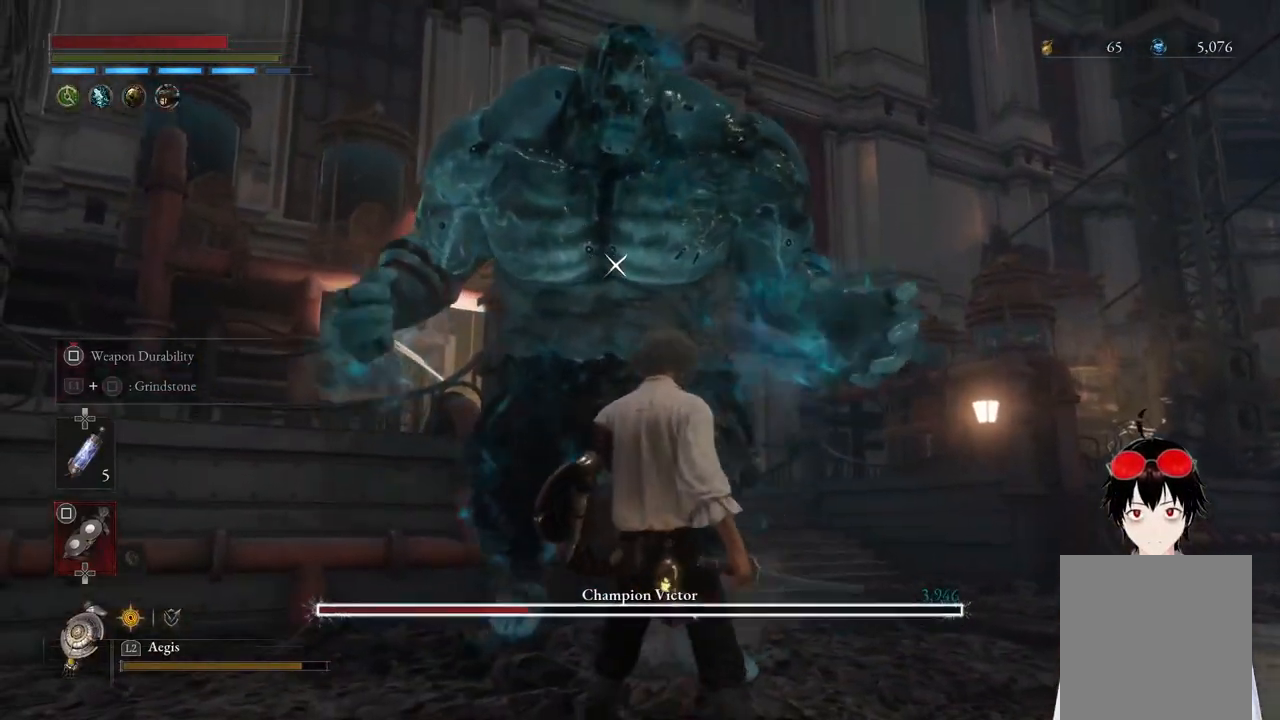
{"buttons": [], "left_stick": "center", "right_stick": "center", "events": [[183, "left_stick", "center"]]}